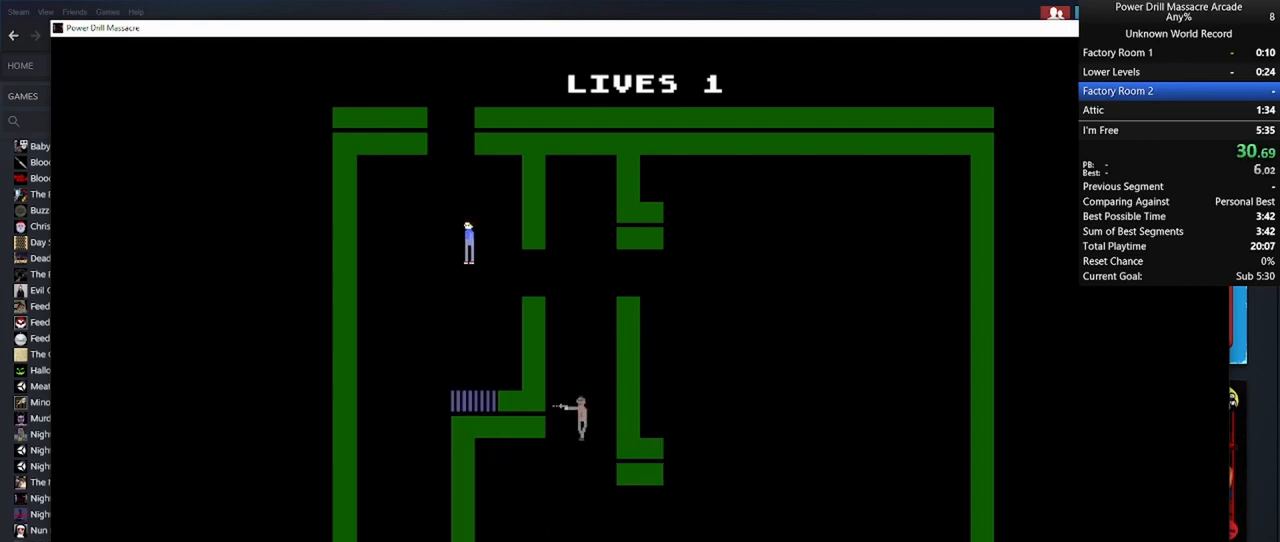
Gameplay with keyboard and mouse; each line is a JSON object with the keys and mouse buttons held at the frame after it. "events" lists presses ("down") and releases ("up") of "1", "2", "3", "4", "5", "a", "alt", "c", "caps_lock", "ctrl", "d", "e", "f", "g", "q", "r", "s", "shift", "space", "t", "tab", "v", "w", "x", "z", "mouse_left", "mouse_wheel" and "mouse_right" between this image and that frame as [ms after this image, input, new state], when the widget could be followed in between. "mouse_left", "mouse_wheel", "mouse_right" = the "left", "wheel", "right" buttons of the "mouse" list. No other keys are recorded. "wheel" means that the mouse wheel is clicked or scrolled. "mouse_move" is the direction in which the mouse moves at that frame (one of eight, or "still"), when it could be read.
{"keys": ["d", "s", "shift"], "mouse": ["left"], "mouse_move": "still", "events": [[33, "mouse_left", "up"], [133, "mouse_left", "down"], [133, "w", "up"], [183, "s", "down"], [233, "a", "up"], [233, "mouse_left", "up"], [317, "mouse_left", "down"], [417, "d", "down"], [417, "mouse_left", "up"], [500, "mouse_left", "down"]]}
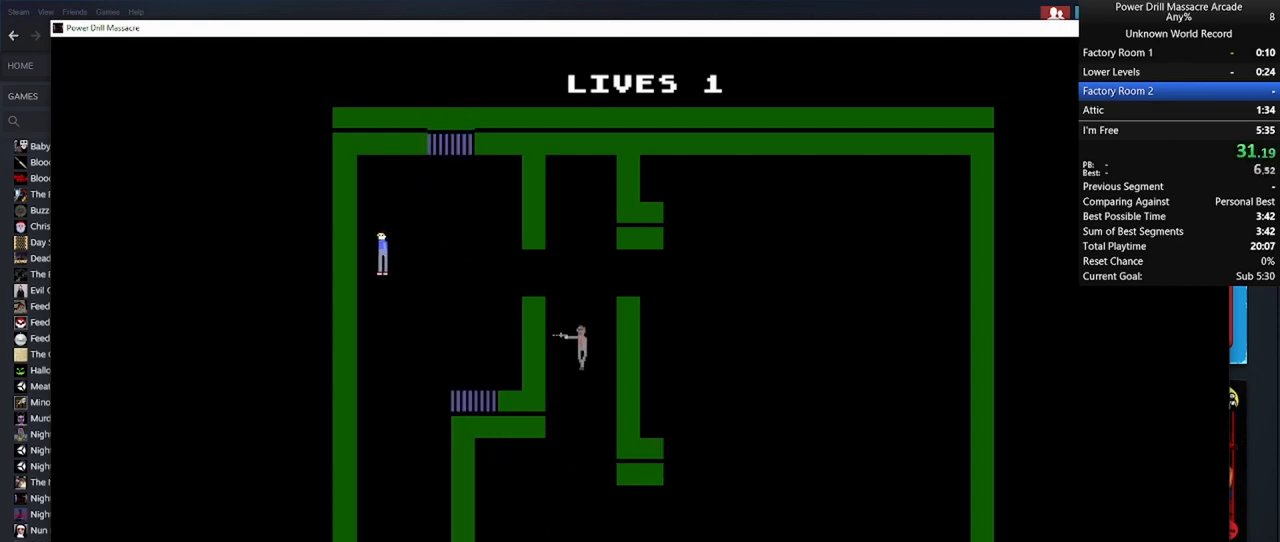
{"keys": ["s", "shift"], "mouse": ["left"], "mouse_move": "still", "events": [[100, "mouse_left", "up"], [150, "d", "up"], [233, "a", "down"], [233, "mouse_left", "down"], [333, "mouse_left", "up"], [433, "a", "up"], [433, "mouse_left", "down"]]}
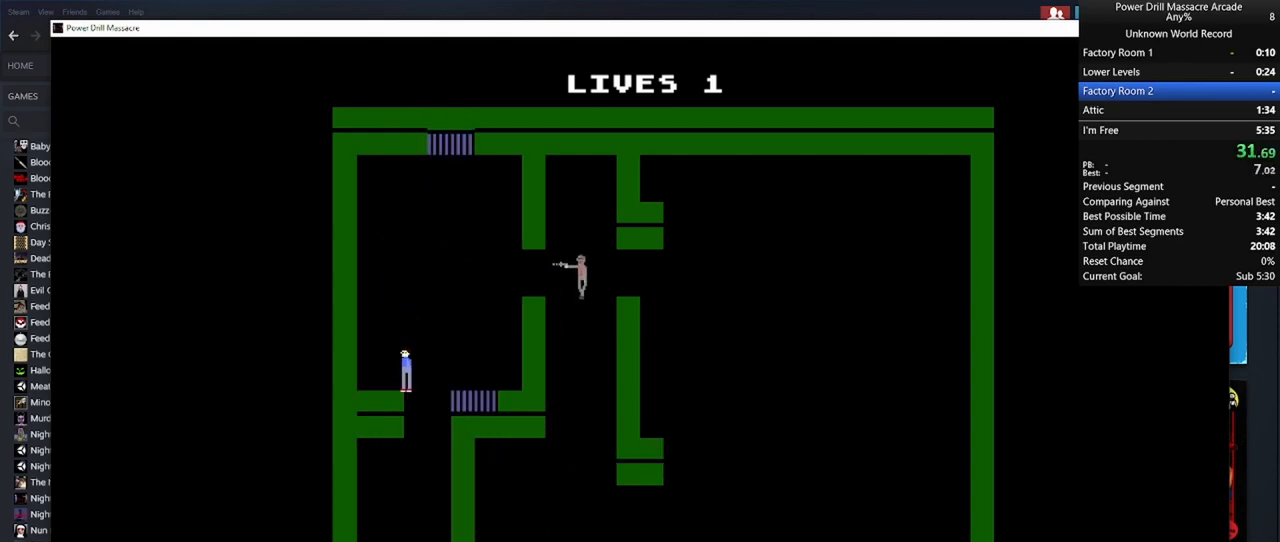
{"keys": ["a", "s", "shift"], "mouse": [], "mouse_move": "still", "events": [[17, "d", "down"], [17, "mouse_left", "up"], [100, "mouse_left", "down"], [250, "d", "up"], [250, "mouse_left", "up"], [300, "a", "down"], [350, "mouse_left", "down"], [450, "mouse_left", "up"]]}
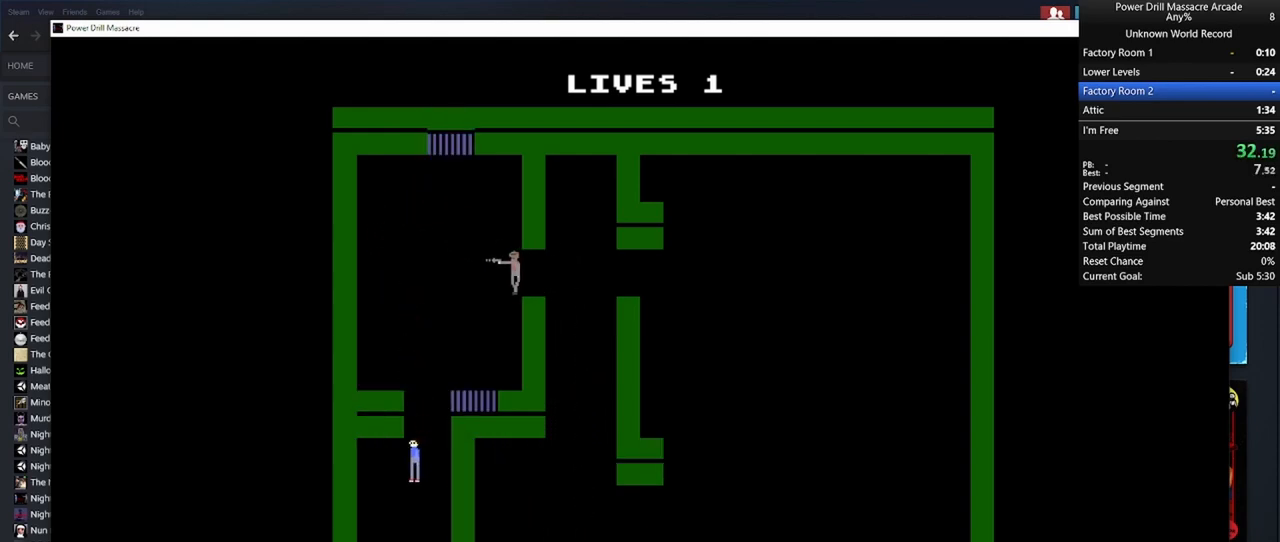
{"keys": ["s", "shift"], "mouse": ["left"], "mouse_move": "still", "events": [[33, "a", "up"], [33, "d", "down"], [33, "mouse_left", "down"], [133, "mouse_left", "up"], [217, "mouse_left", "down"], [317, "d", "up"], [367, "a", "down"], [367, "mouse_left", "up"], [450, "mouse_left", "down"], [500, "a", "up"]]}
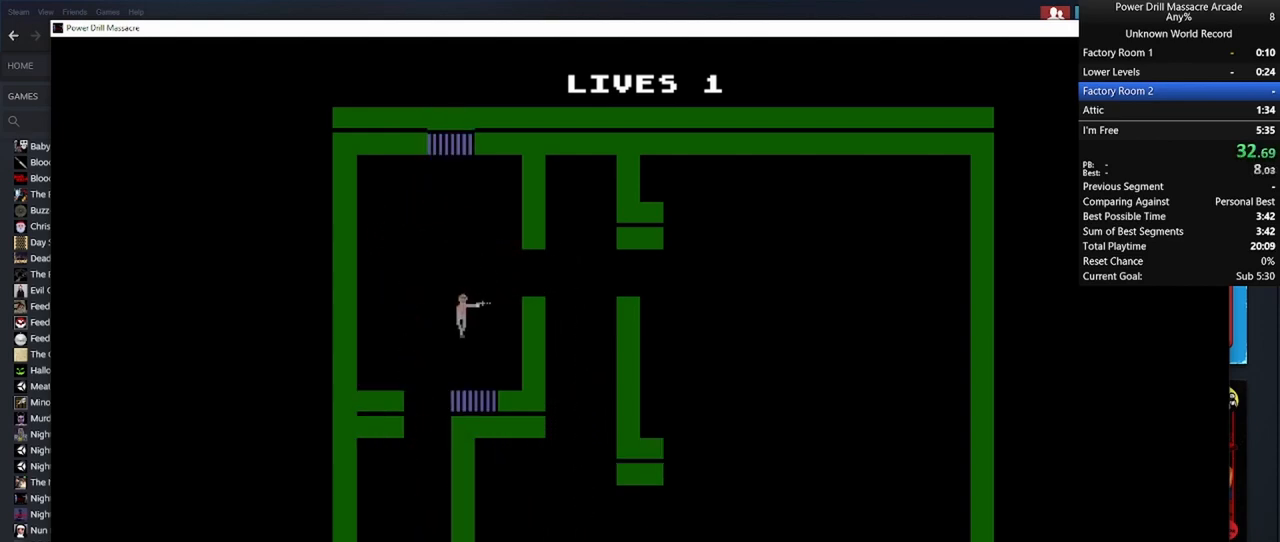
{"keys": ["d", "s", "shift"], "mouse": [], "mouse_move": "still", "events": [[50, "mouse_left", "up"], [100, "d", "down"], [150, "mouse_left", "down"], [200, "d", "up"], [250, "mouse_left", "up"], [383, "mouse_left", "down"], [433, "d", "down"], [467, "mouse_left", "up"]]}
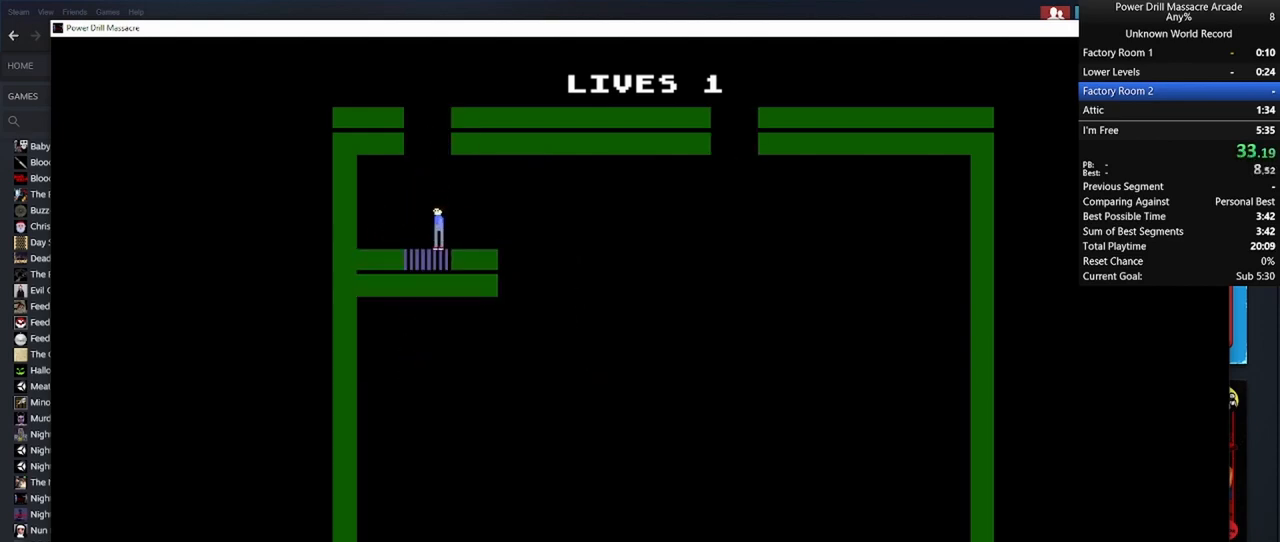
{"keys": ["d", "shift"], "mouse": ["left"], "mouse_move": "still", "events": [[17, "s", "up"], [67, "mouse_left", "down"], [167, "mouse_left", "up"], [250, "mouse_left", "down"], [400, "mouse_left", "up"], [450, "mouse_left", "down"]]}
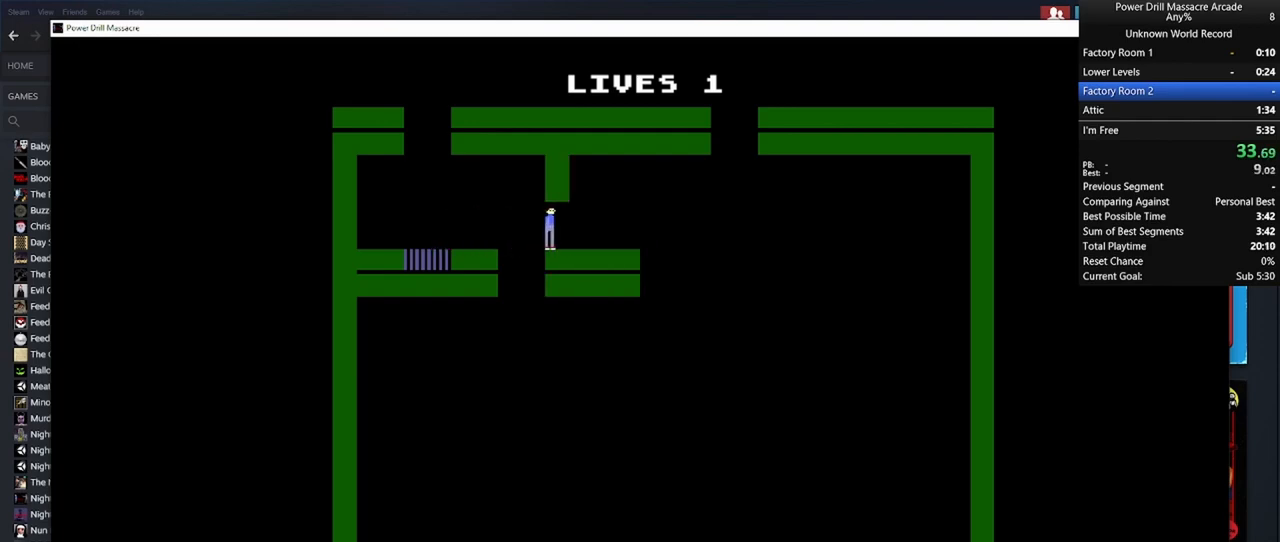
{"keys": ["d", "shift"], "mouse": [], "mouse_move": "still", "events": [[83, "mouse_left", "up"], [167, "mouse_left", "down"], [267, "mouse_left", "up"], [367, "mouse_left", "down"], [450, "mouse_left", "up"]]}
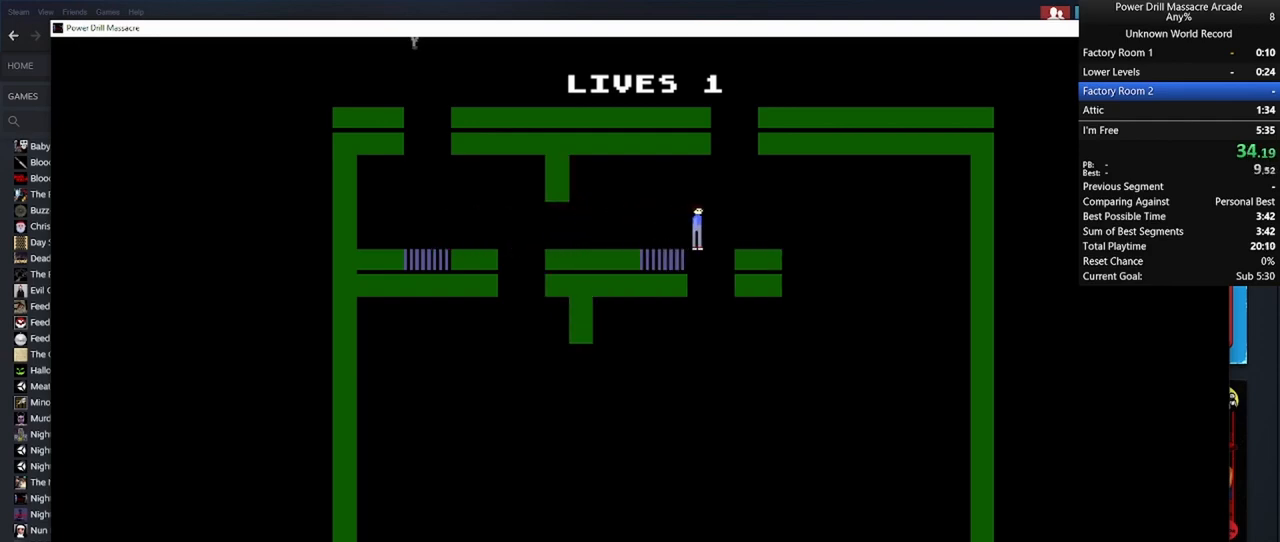
{"keys": ["d", "shift"], "mouse": ["left"], "mouse_move": "still", "events": [[50, "mouse_left", "down"], [150, "mouse_left", "up"], [233, "mouse_left", "down"], [333, "mouse_left", "up"], [417, "mouse_left", "down"]]}
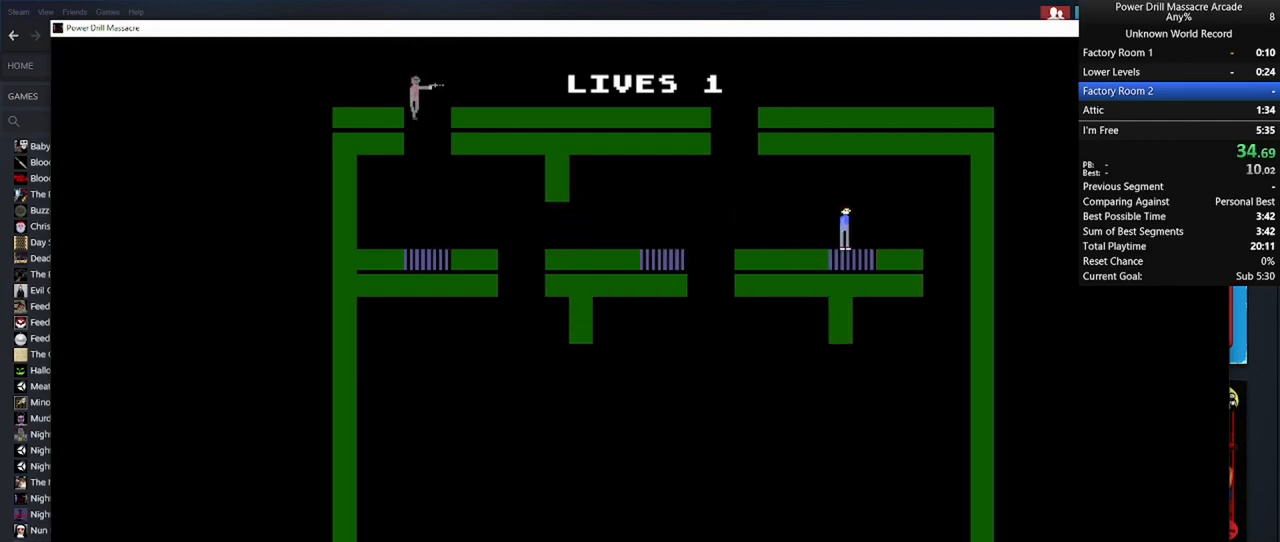
{"keys": ["s", "shift"], "mouse": ["left"], "mouse_move": "still", "events": [[17, "mouse_left", "up"], [117, "mouse_left", "down"], [200, "mouse_left", "up"], [250, "s", "down"], [300, "d", "up"], [300, "mouse_left", "down"], [400, "mouse_left", "up"], [483, "mouse_left", "down"]]}
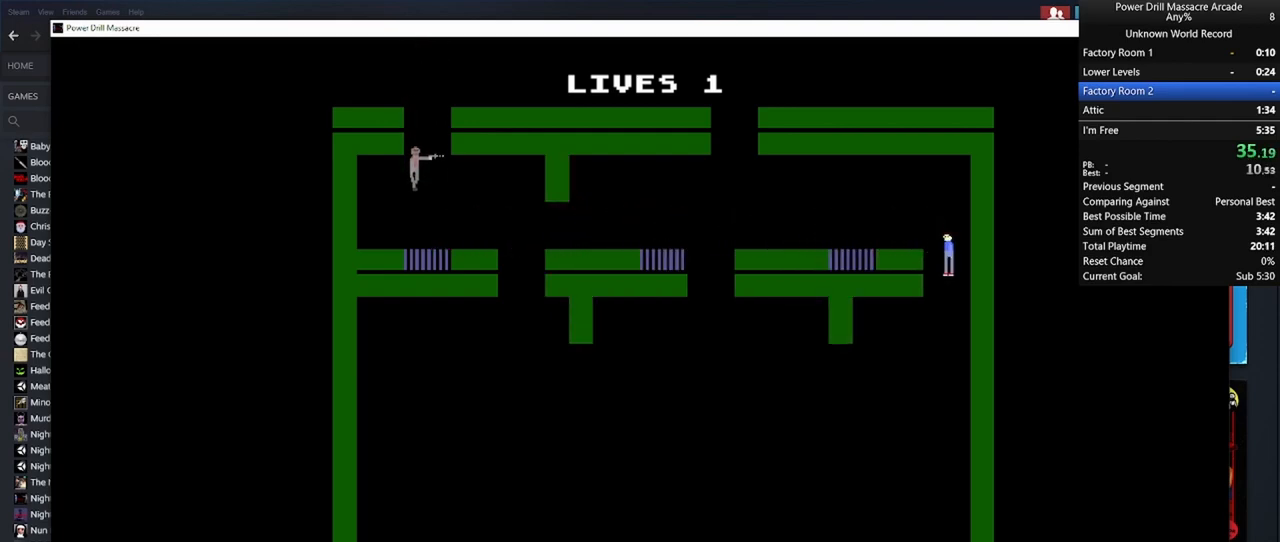
{"keys": ["a", "s", "shift"], "mouse": [], "mouse_move": "still", "events": [[83, "a", "down"], [83, "mouse_left", "up"], [183, "mouse_left", "down"], [267, "mouse_left", "up"], [417, "mouse_left", "down"], [500, "mouse_left", "up"]]}
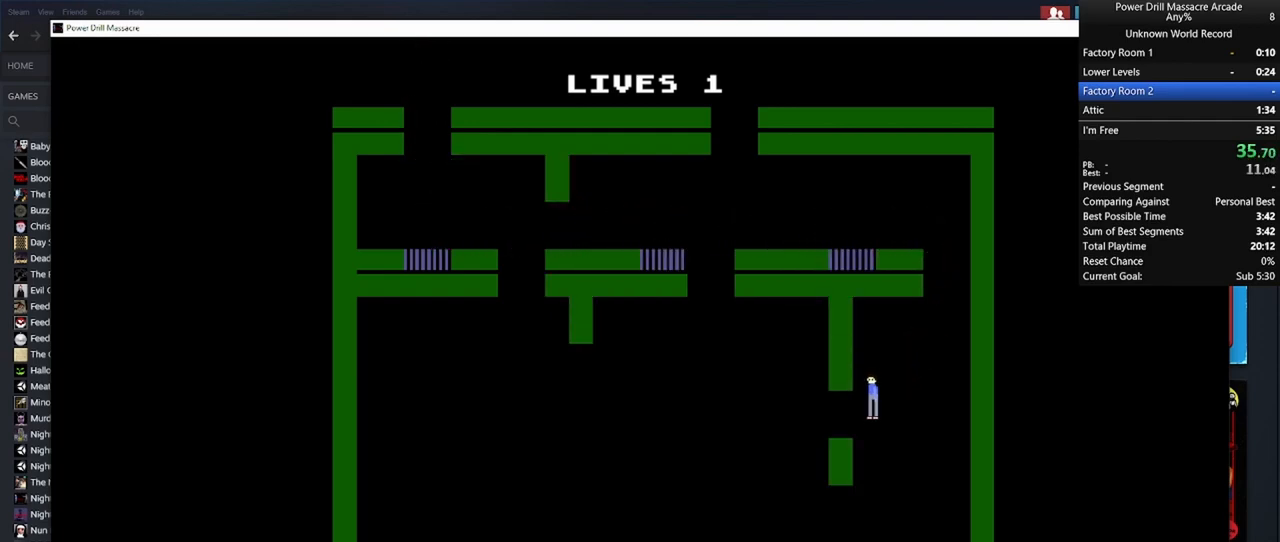
{"keys": ["a", "shift"], "mouse": [], "mouse_move": "still", "events": [[100, "mouse_left", "down"], [183, "mouse_left", "up"], [233, "a", "up"], [283, "d", "down"], [333, "d", "up"], [333, "mouse_left", "down"], [383, "a", "down"], [433, "mouse_left", "up"], [483, "s", "up"]]}
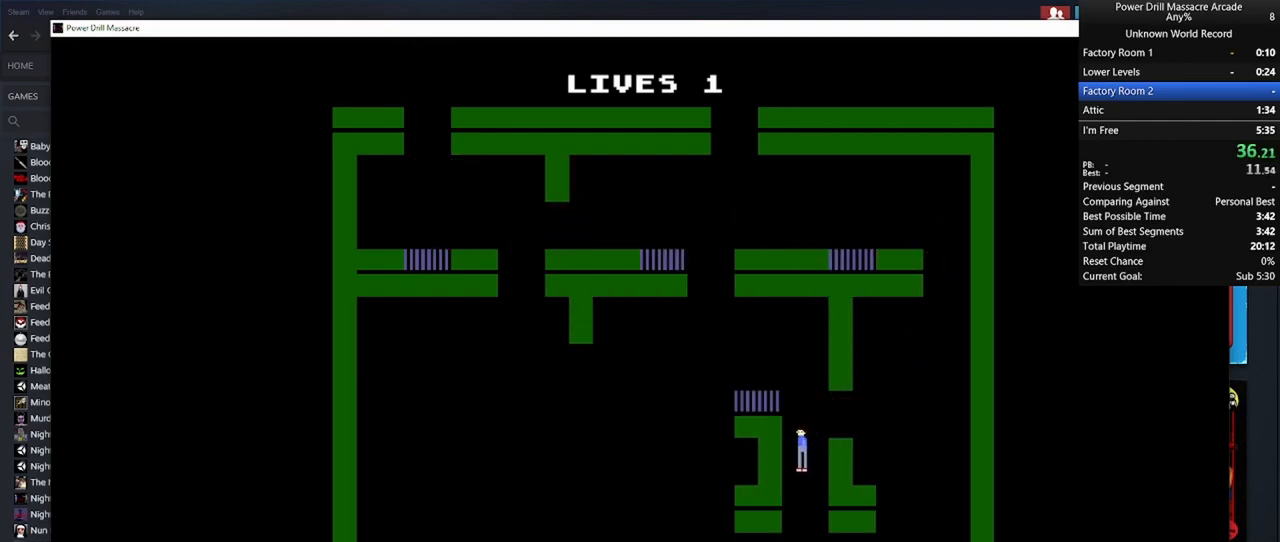
{"keys": ["s", "shift"], "mouse": ["left"], "mouse_move": "still", "events": [[17, "mouse_left", "down"], [117, "mouse_left", "up"], [117, "w", "down"], [200, "mouse_left", "down"], [200, "w", "up"], [300, "mouse_left", "up"], [300, "s", "down"], [433, "mouse_left", "down"], [483, "a", "up"]]}
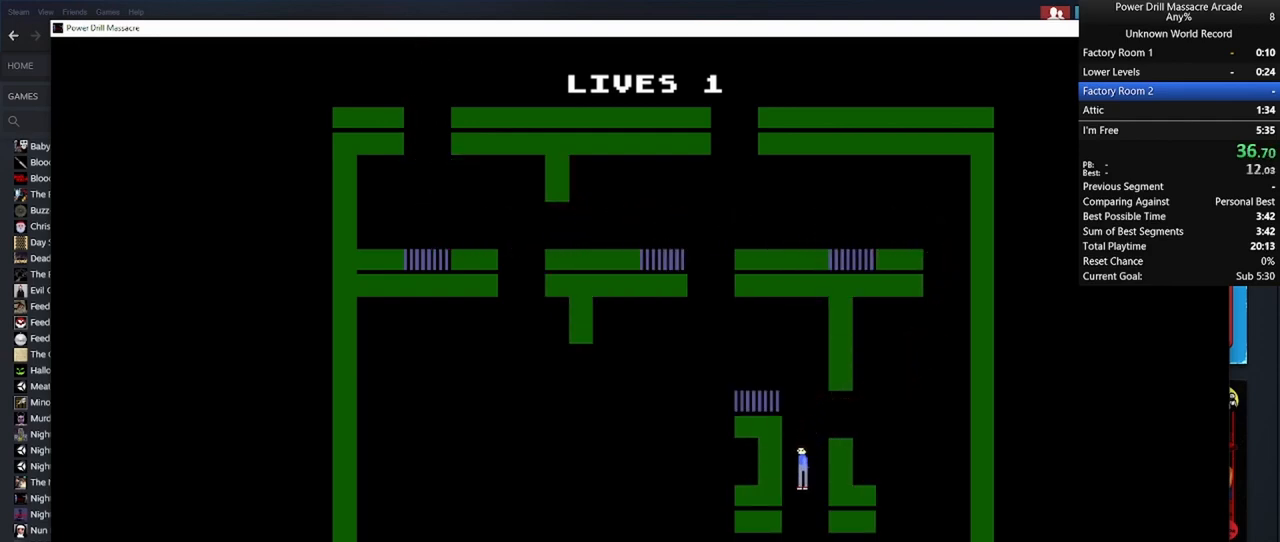
{"keys": ["shift", "w"], "mouse": [], "mouse_move": "still", "events": [[33, "mouse_left", "up"], [33, "w", "down"], [83, "s", "up"], [183, "mouse_left", "down"], [233, "mouse_left", "up"], [350, "mouse_left", "down"], [417, "mouse_left", "up"]]}
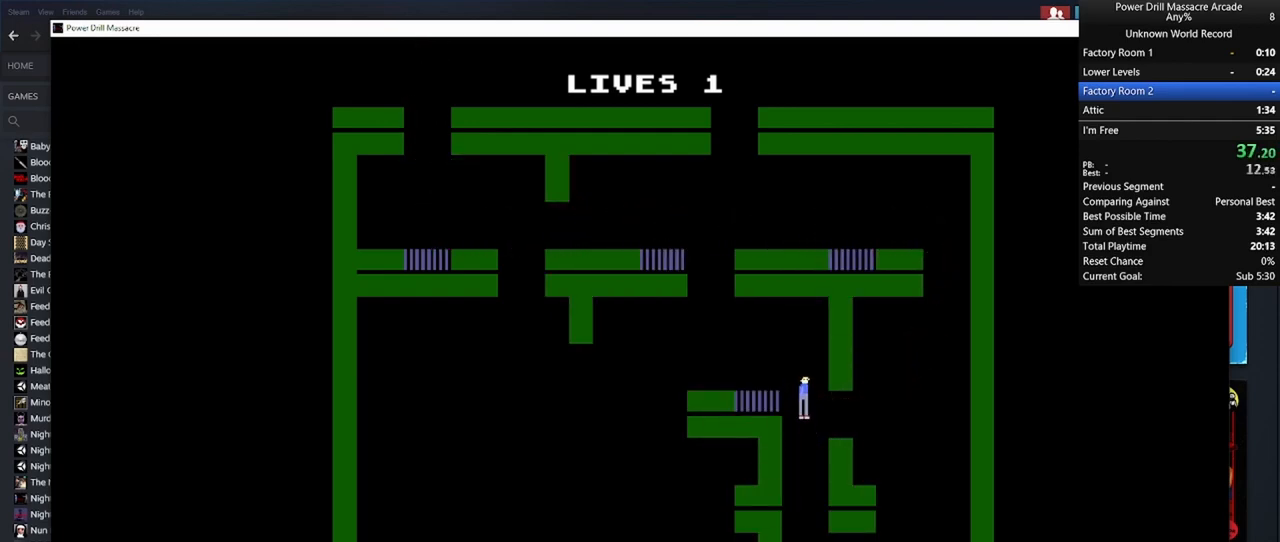
{"keys": ["a", "s", "shift"], "mouse": ["left"], "mouse_move": "still", "events": [[50, "mouse_left", "down"], [100, "a", "down"], [150, "mouse_left", "up"], [200, "w", "up"], [233, "mouse_left", "down"], [283, "s", "down"], [333, "mouse_left", "up"], [433, "mouse_left", "down"]]}
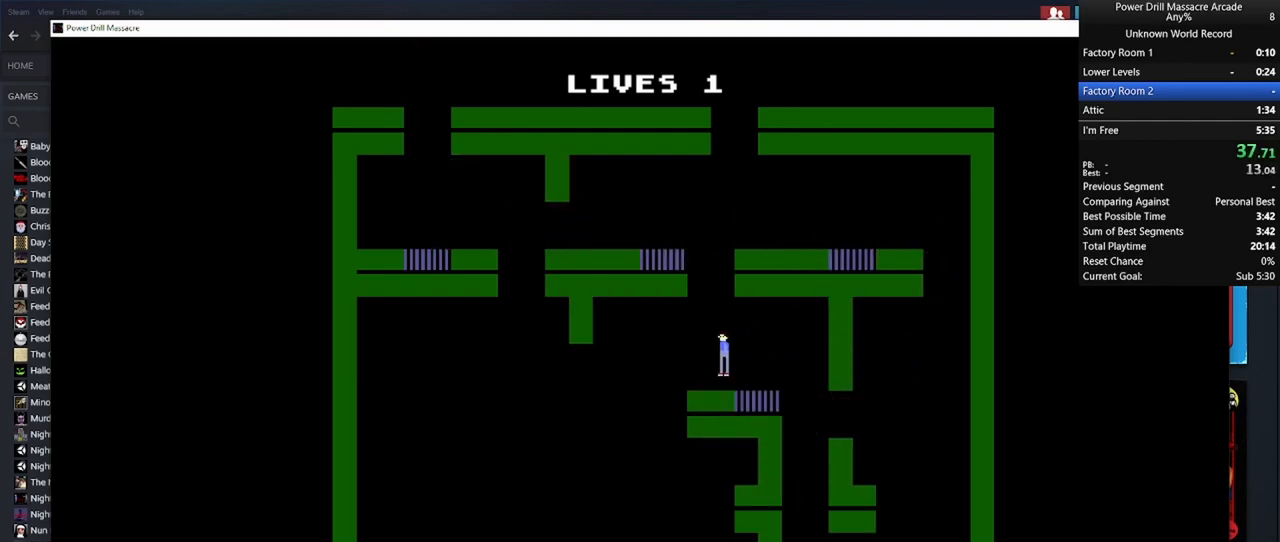
{"keys": ["s", "shift"], "mouse": [], "mouse_move": "still", "events": [[33, "mouse_left", "up"], [67, "s", "up"], [100, "mouse_left", "down"], [200, "mouse_left", "up"], [350, "mouse_left", "down"], [350, "s", "down"], [450, "mouse_left", "up"], [500, "a", "up"]]}
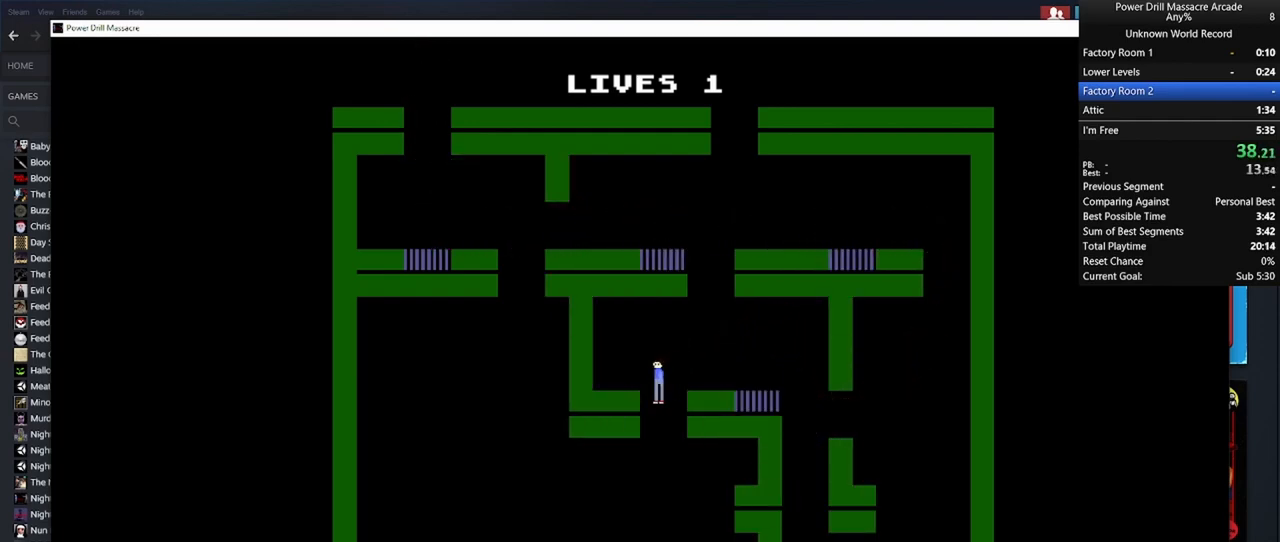
{"keys": ["a", "s", "shift"], "mouse": [], "mouse_move": "still", "events": [[33, "mouse_left", "down"], [133, "mouse_left", "up"], [233, "mouse_left", "down"], [367, "mouse_left", "up"], [450, "a", "down"], [450, "mouse_left", "down"], [500, "mouse_left", "up"]]}
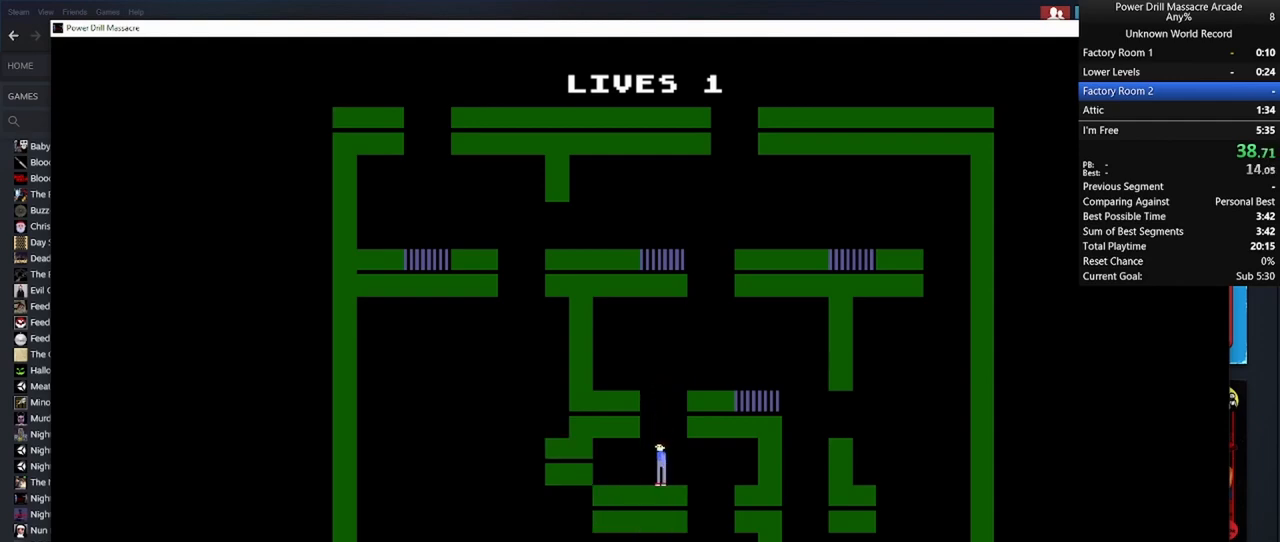
{"keys": ["d", "shift"], "mouse": [], "mouse_move": "still", "events": [[50, "s", "up"], [150, "mouse_left", "down"], [250, "a", "up"], [250, "d", "down"], [250, "mouse_left", "up"], [333, "mouse_left", "down"], [467, "mouse_left", "up"]]}
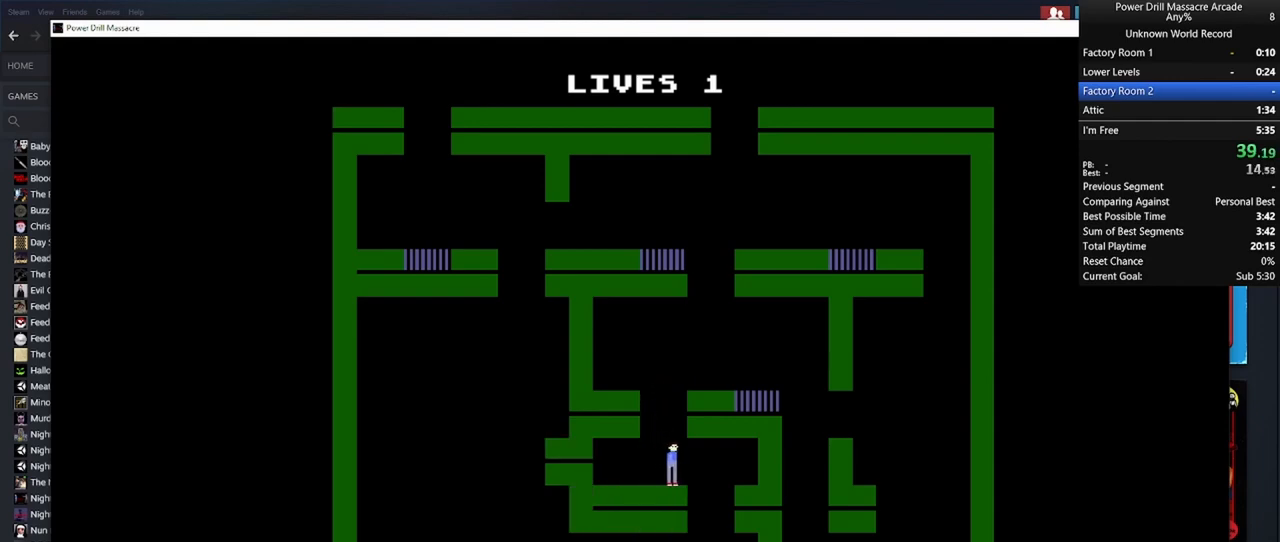
{"keys": ["a", "s", "shift"], "mouse": ["left"], "mouse_move": "still", "events": [[67, "mouse_left", "down"], [67, "s", "down"], [167, "a", "down"], [167, "d", "up"], [167, "mouse_left", "up"], [250, "mouse_left", "down"], [350, "mouse_left", "up"], [450, "mouse_left", "down"]]}
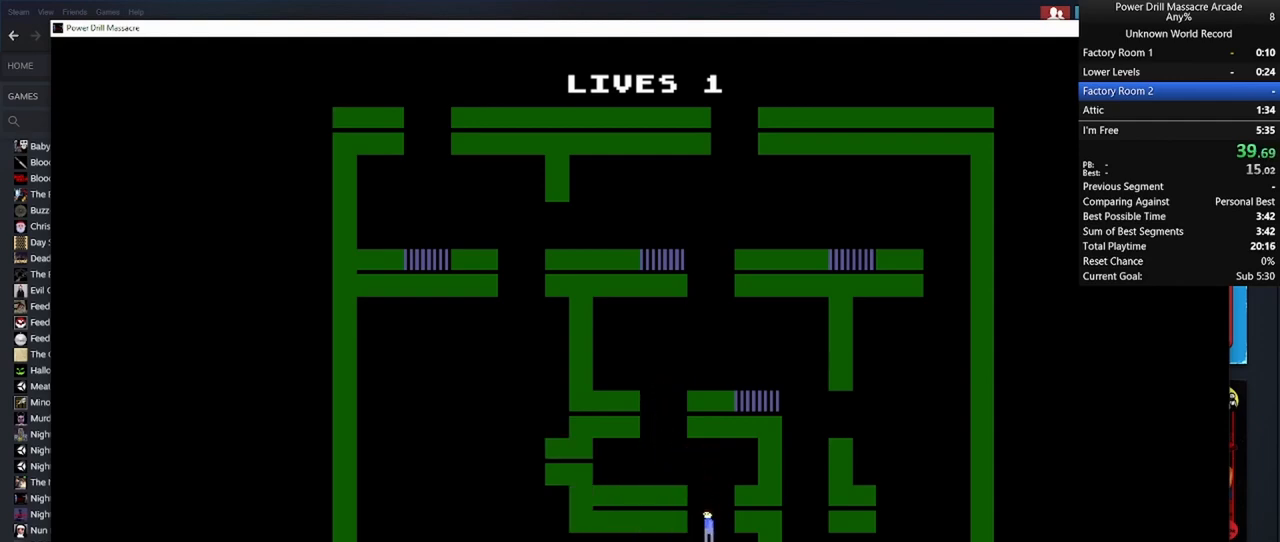
{"keys": ["a", "shift"], "mouse": [], "mouse_move": "still", "events": [[33, "mouse_left", "up"], [33, "s", "up"], [167, "mouse_left", "down"], [217, "mouse_left", "up"], [367, "mouse_left", "down"], [417, "mouse_left", "up"]]}
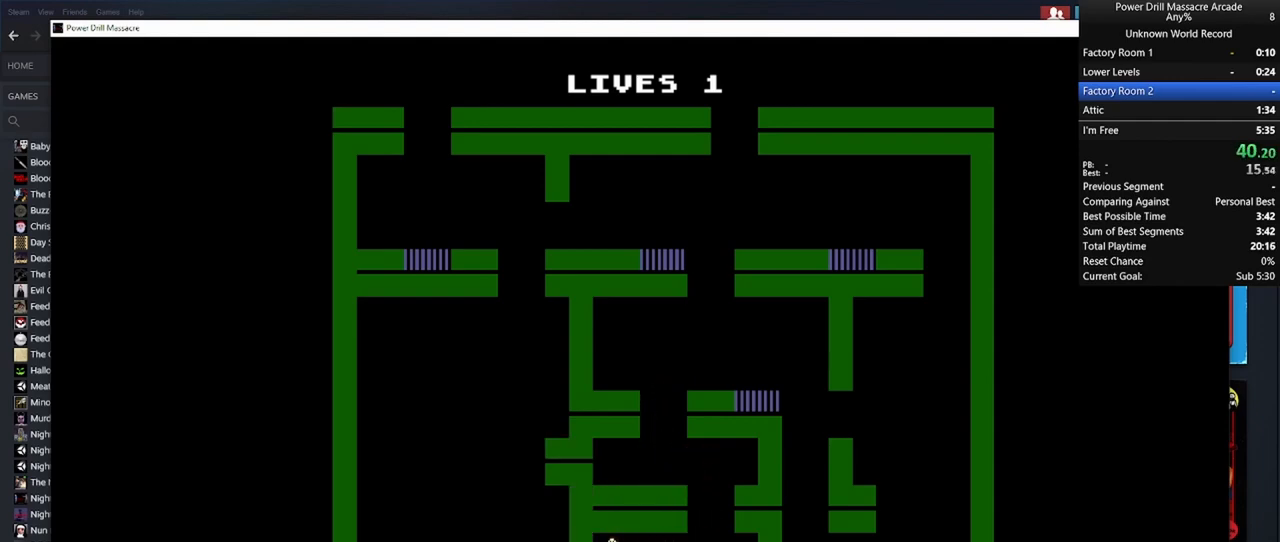
{"keys": ["d", "shift", "w"], "mouse": ["left"], "mouse_move": "still", "events": [[50, "mouse_left", "down"], [150, "a", "up"], [150, "d", "down"], [150, "mouse_left", "up"], [233, "mouse_left", "down"], [383, "mouse_left", "up"], [467, "mouse_left", "down"], [467, "w", "down"]]}
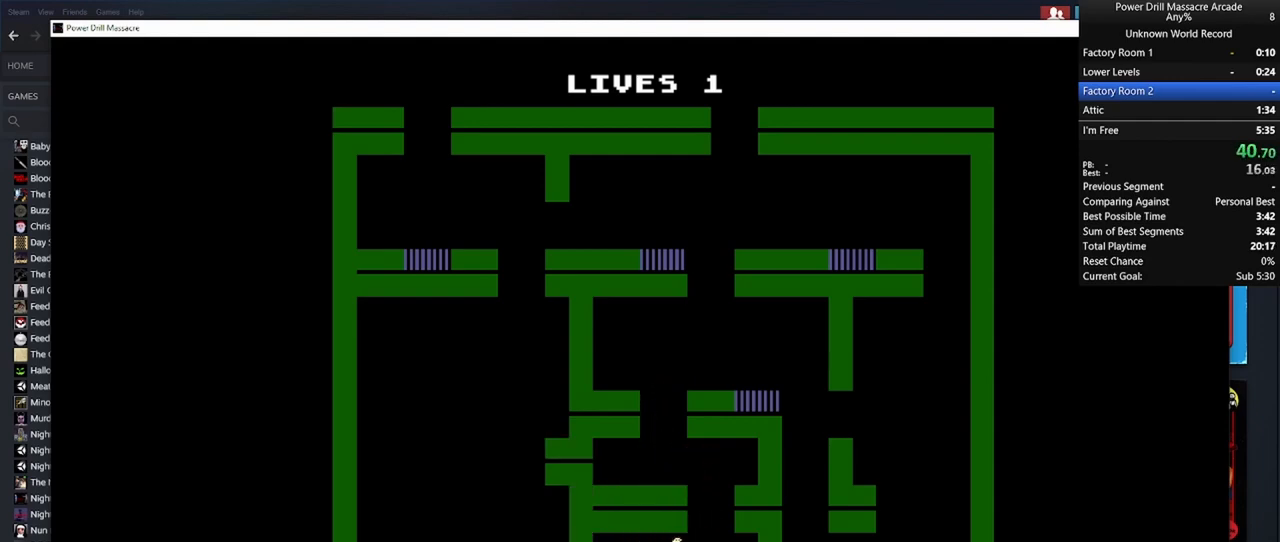
{"keys": ["a", "shift", "w"], "mouse": [], "mouse_move": "still", "events": [[67, "mouse_left", "up"], [117, "d", "up"], [217, "mouse_left", "down"], [300, "a", "down"], [300, "mouse_left", "up"], [400, "mouse_left", "down"], [483, "mouse_left", "up"]]}
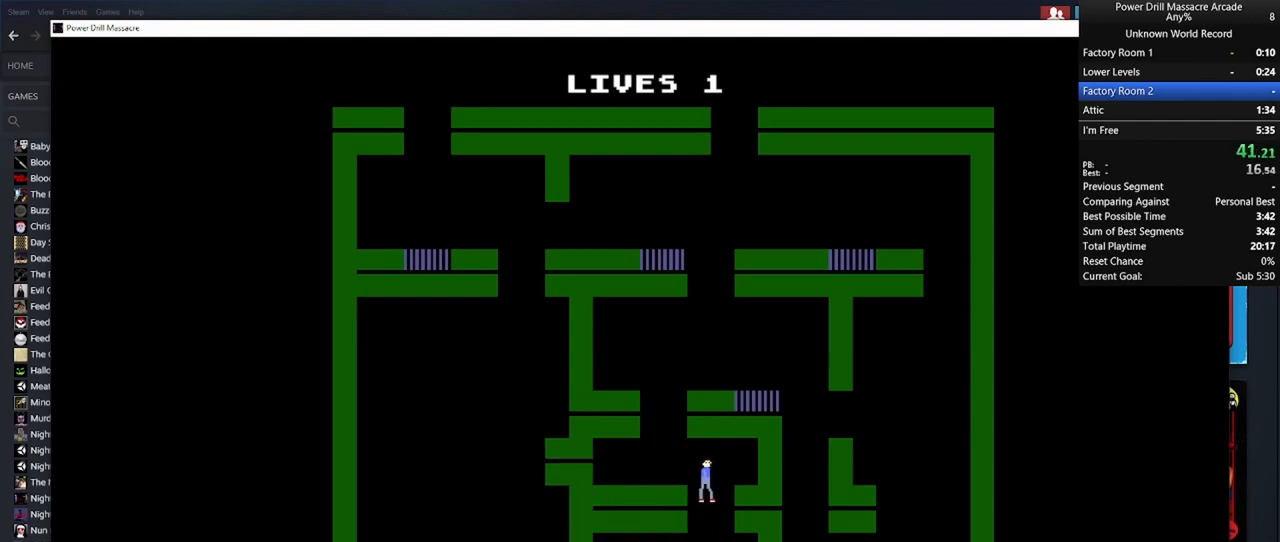
{"keys": ["d", "shift"], "mouse": [], "mouse_move": "still", "events": [[133, "mouse_left", "down"], [217, "a", "up"], [217, "mouse_left", "up"], [267, "d", "down"], [317, "mouse_left", "down"], [417, "mouse_left", "up"], [500, "w", "up"]]}
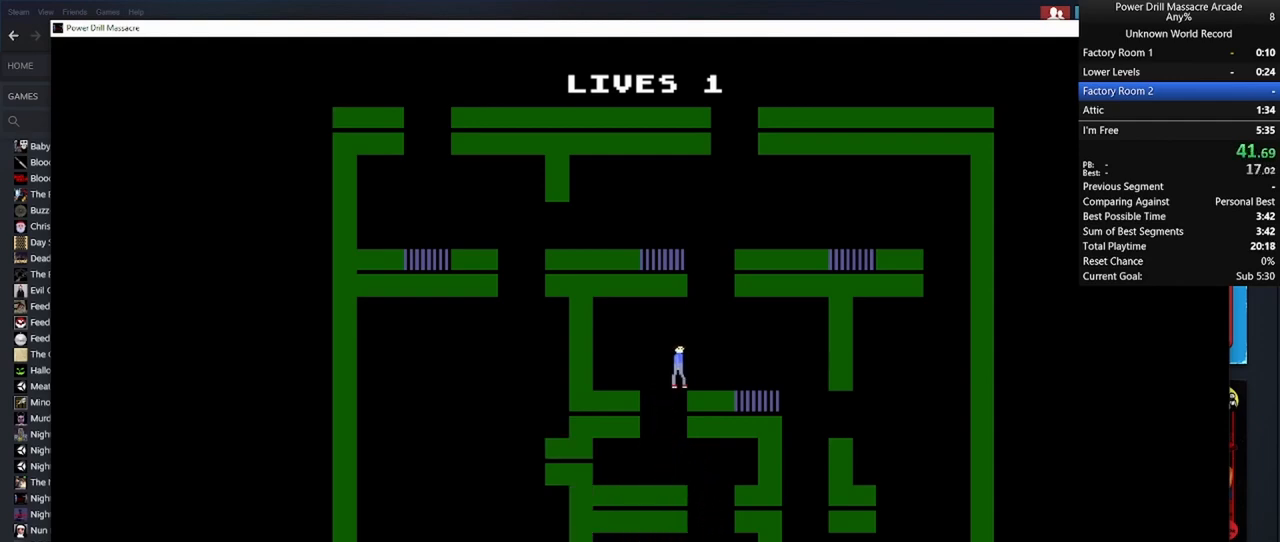
{"keys": ["s", "shift"], "mouse": ["left"], "mouse_move": "still", "events": [[50, "mouse_left", "down"], [133, "mouse_left", "up"], [183, "s", "down"], [233, "mouse_left", "down"], [383, "mouse_left", "up"], [433, "d", "up"], [483, "mouse_left", "down"]]}
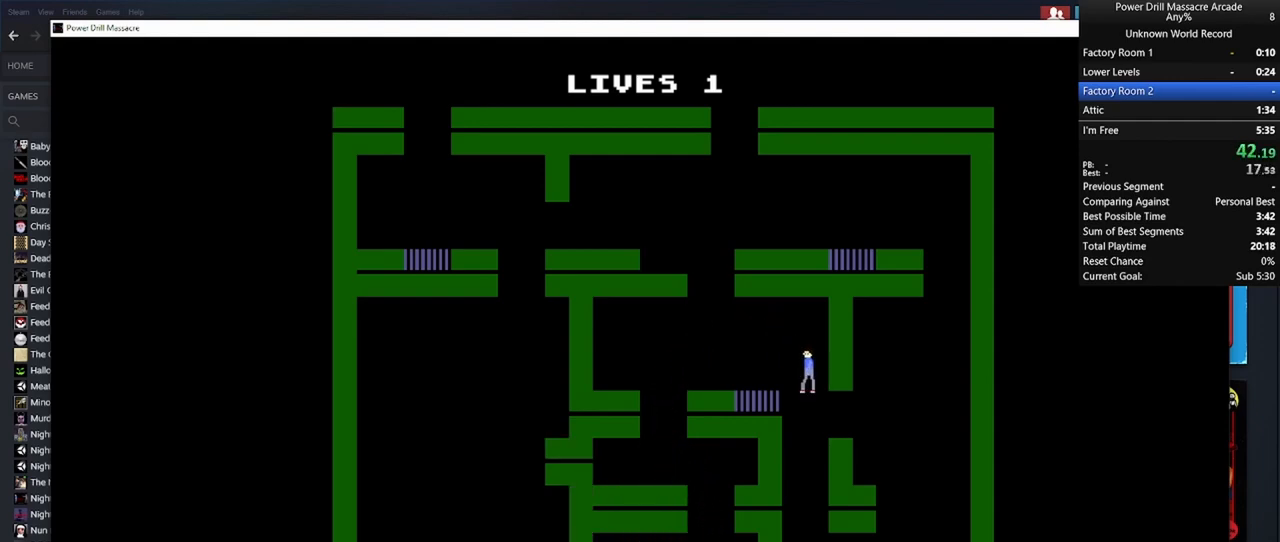
{"keys": ["d", "shift"], "mouse": [], "mouse_move": "still", "events": [[67, "mouse_left", "up"], [117, "d", "down"], [167, "mouse_left", "down"], [200, "s", "up"], [250, "mouse_left", "up"], [383, "mouse_left", "down"], [483, "mouse_left", "up"]]}
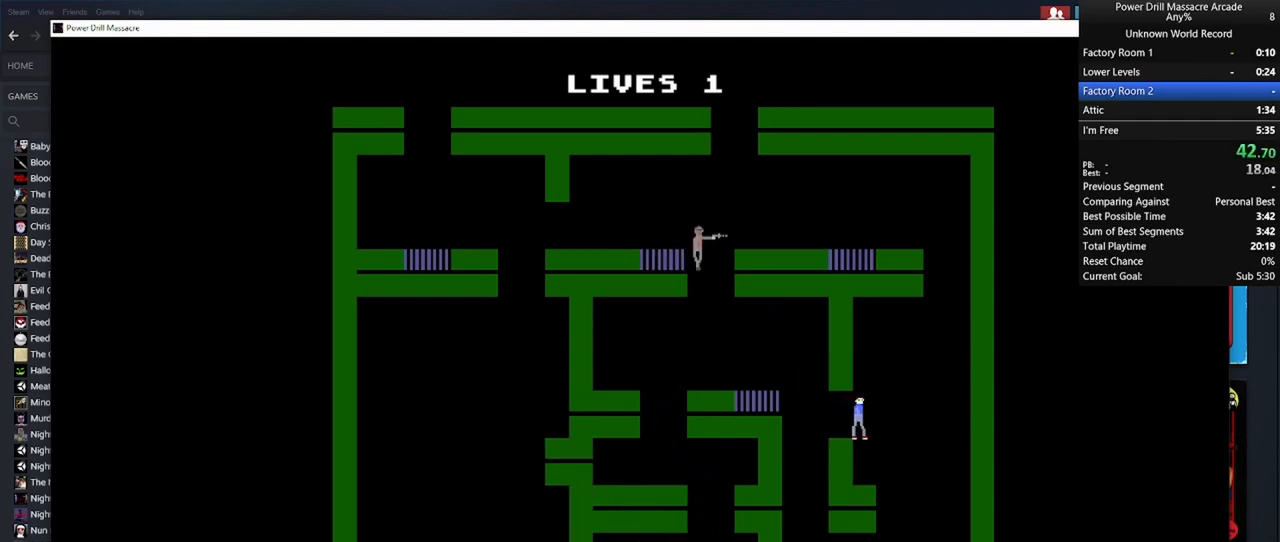
{"keys": ["d", "s", "shift"], "mouse": ["left"], "mouse_move": "still", "events": [[83, "mouse_left", "down"], [83, "s", "down"], [167, "d", "up"], [167, "mouse_left", "up"], [217, "a", "down"], [267, "mouse_left", "down"], [367, "mouse_left", "up"], [400, "a", "up"], [450, "d", "down"], [500, "mouse_left", "down"]]}
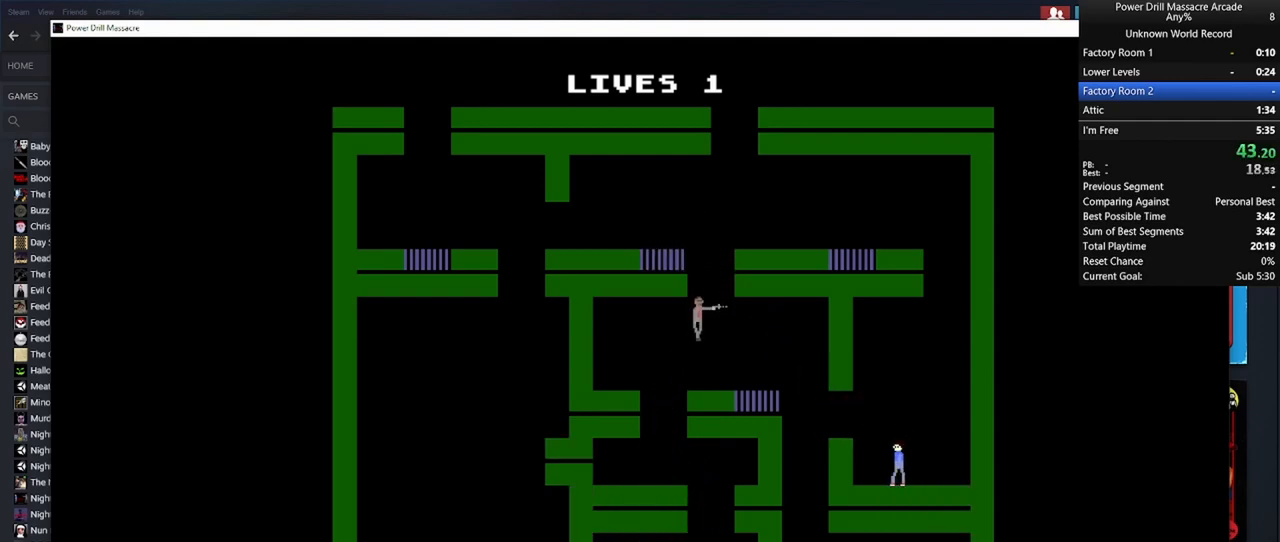
{"keys": ["d", "shift", "w"], "mouse": [], "mouse_move": "still", "events": [[100, "a", "down"], [100, "d", "up"], [100, "mouse_left", "up"], [133, "s", "up"], [283, "a", "up"], [283, "w", "down"], [333, "d", "down"], [383, "mouse_left", "down"], [467, "mouse_left", "up"]]}
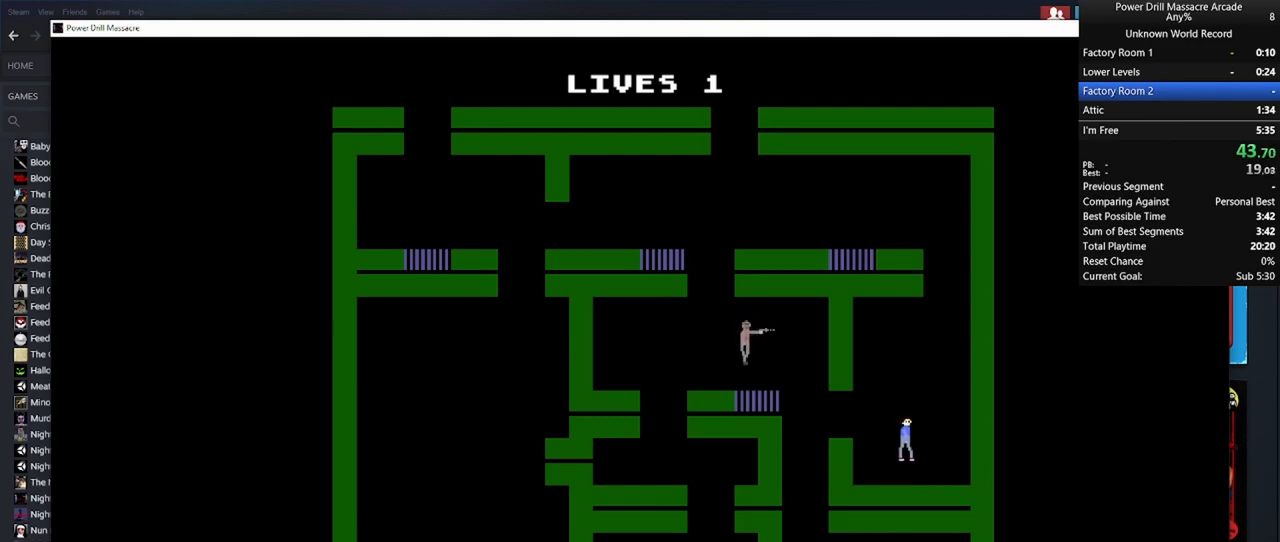
{"keys": ["shift", "w"], "mouse": [], "mouse_move": "still", "events": [[67, "mouse_left", "down"], [117, "d", "up"], [200, "mouse_left", "up"], [250, "mouse_left", "down"], [400, "mouse_left", "up"]]}
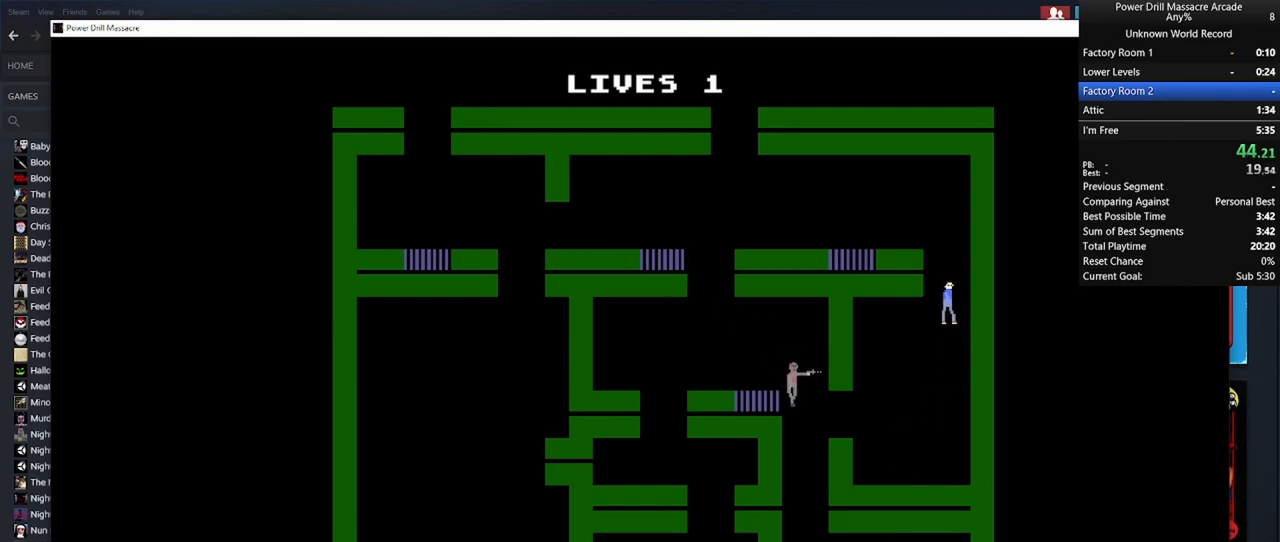
{"keys": ["a", "shift"], "mouse": [], "mouse_move": "still", "events": [[83, "a", "down"], [183, "mouse_left", "down"], [267, "w", "up"], [317, "mouse_left", "up"], [400, "mouse_left", "down"], [500, "mouse_left", "up"]]}
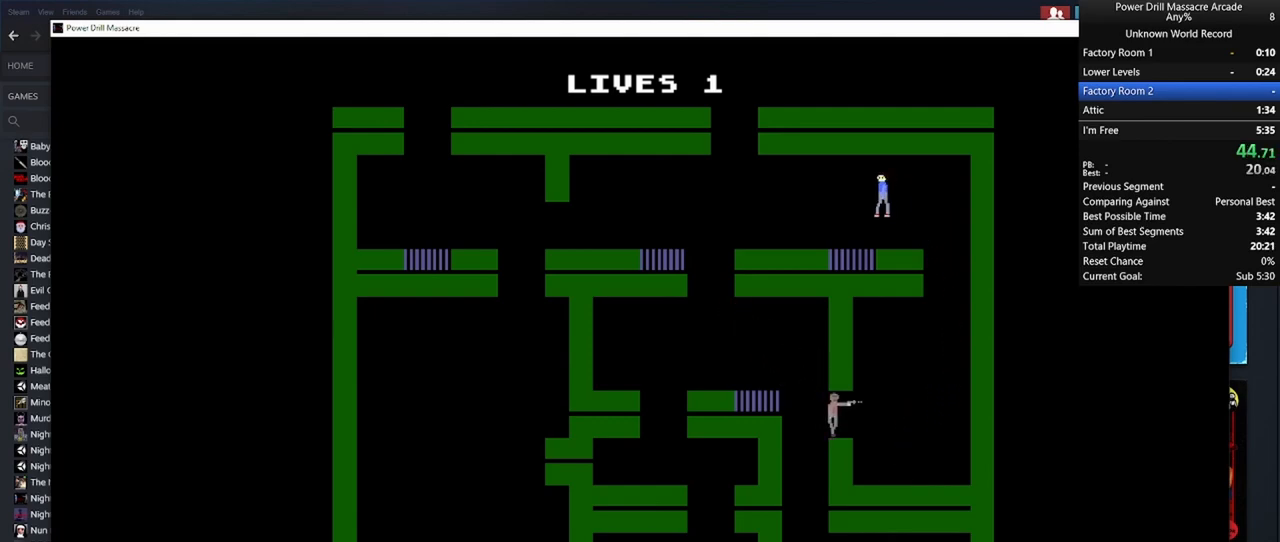
{"keys": ["s", "shift"], "mouse": [], "mouse_move": "still", "events": [[150, "mouse_left", "down"], [150, "s", "down"], [233, "mouse_left", "up"], [333, "a", "up"], [333, "mouse_left", "down"], [467, "mouse_left", "up"]]}
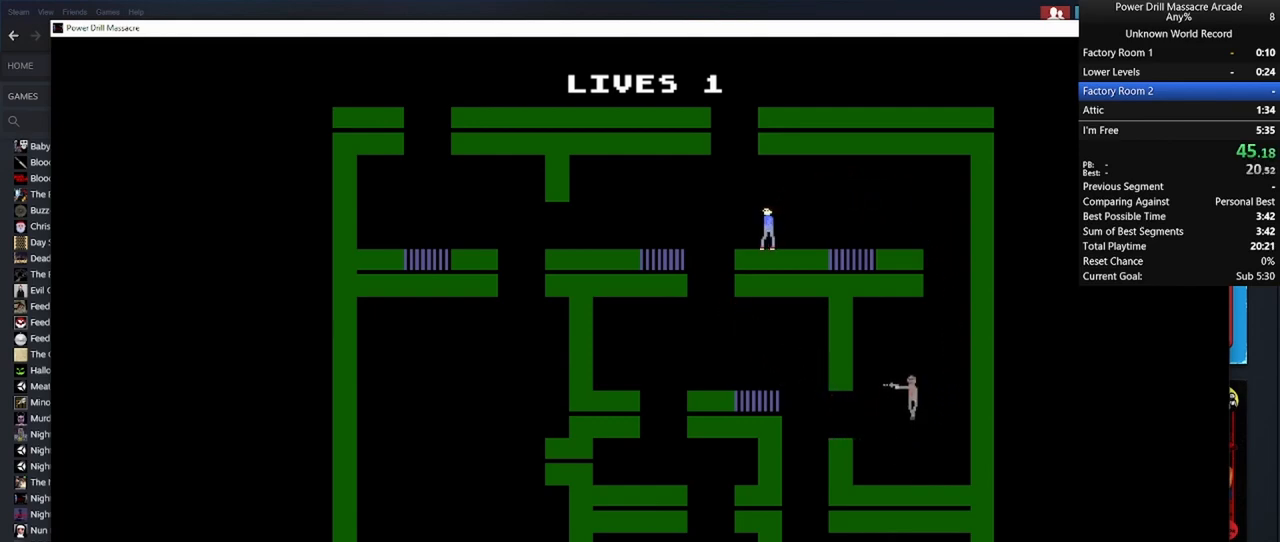
{"keys": ["a", "shift"], "mouse": [], "mouse_move": "still", "events": [[117, "a", "down"], [117, "mouse_left", "down"], [167, "mouse_left", "up"], [300, "mouse_left", "down"], [400, "mouse_left", "up"], [450, "s", "up"]]}
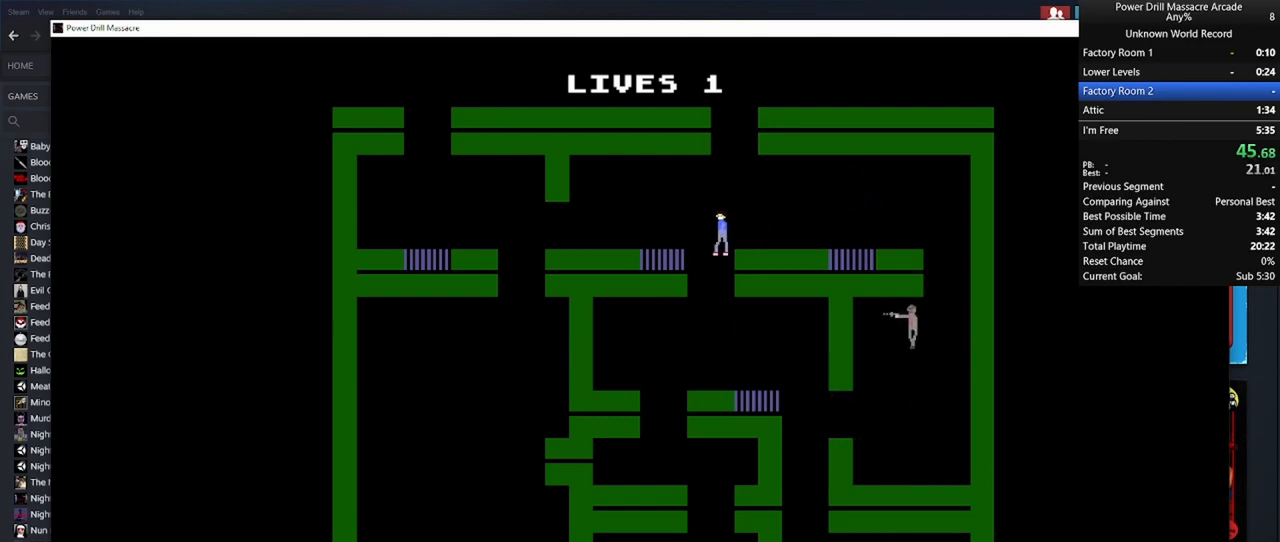
{"keys": ["d", "s", "shift"], "mouse": ["left"], "mouse_move": "still", "events": [[50, "s", "down"], [83, "d", "down"], [167, "a", "up"], [217, "mouse_left", "down"], [317, "mouse_left", "up"], [367, "s", "up"], [417, "mouse_left", "down"], [450, "s", "down"]]}